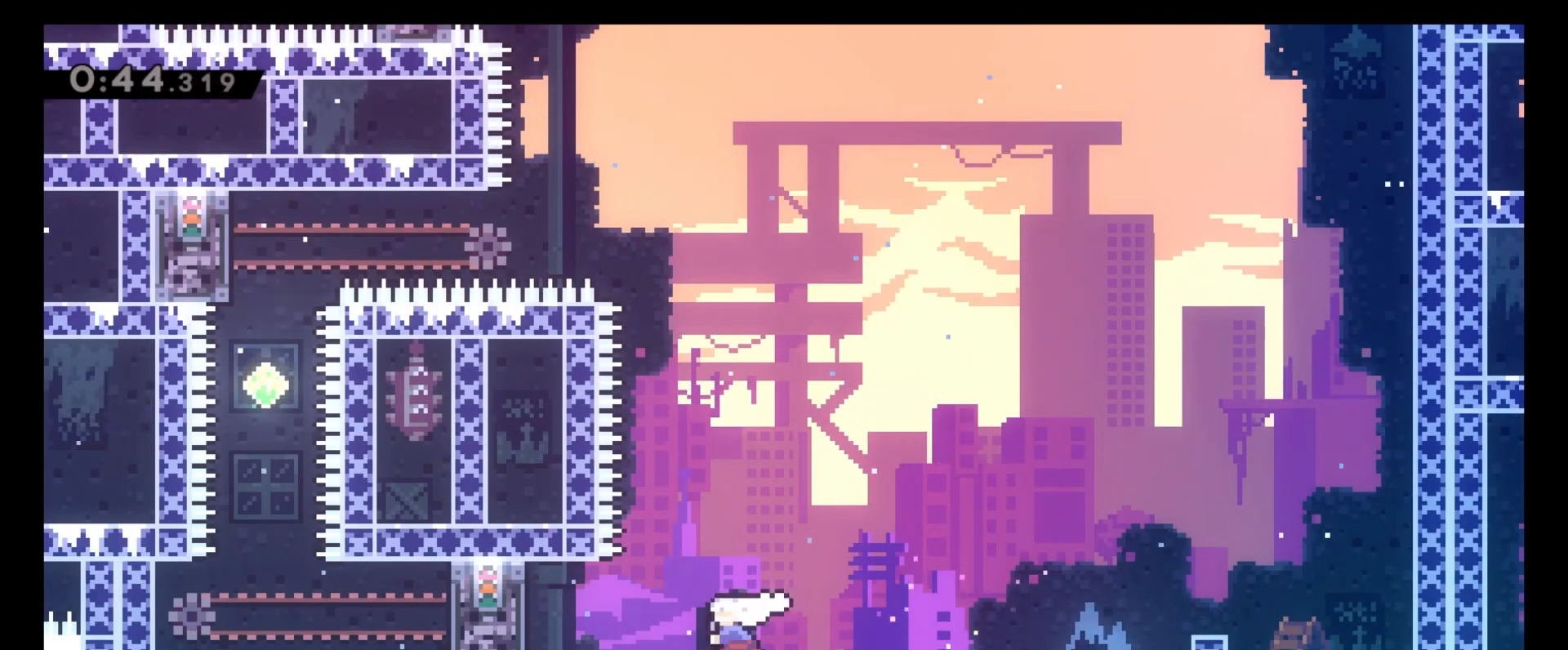
Gameplay with keyboard; each line is a JSON object with the keys held at the frame after it. "events" lists presses ("down") and releases ("up") of "4", "5", "6", "8", "c", "x" and "z" between this image and that frame as [ms after this image, input, new state], when the widget could be followed in between. No other keys are recorded. Mouse input is not recorded.
{"keys": ["z"], "events": [[100, "x", "up"], [100, "z", "down"], [450, "4", "up"]]}
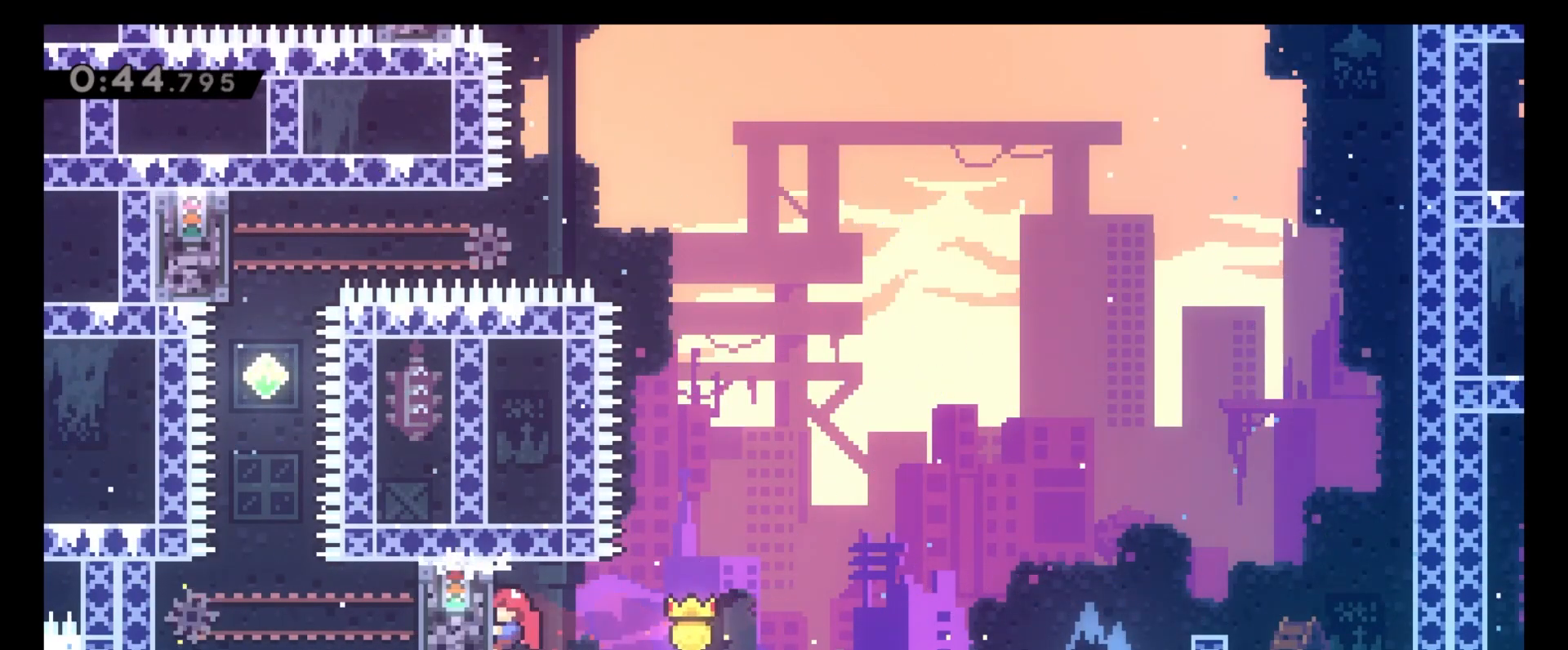
{"keys": ["8", "z"], "events": [[217, "8", "down"]]}
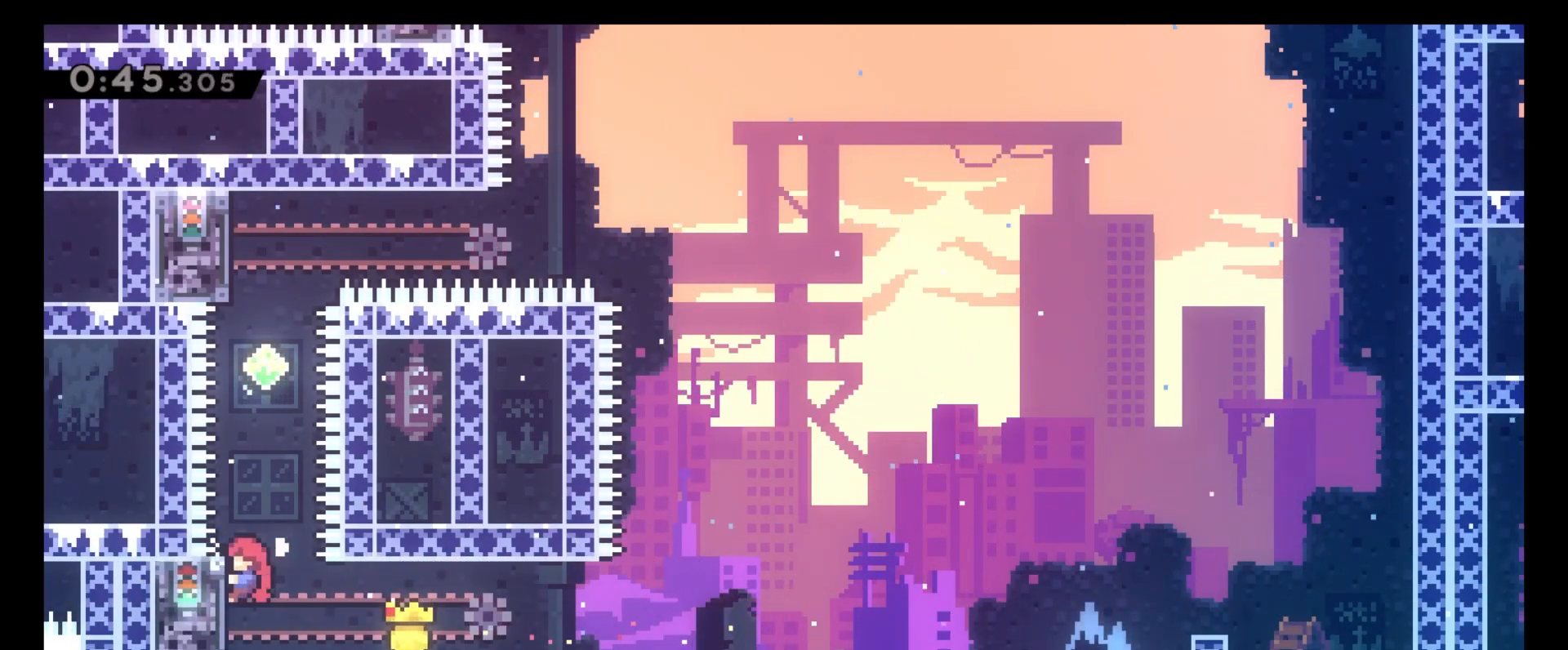
{"keys": ["8"], "events": [[100, "c", "down"], [200, "x", "down"], [233, "z", "up"], [250, "x", "up"], [283, "c", "up"], [367, "x", "down"], [450, "x", "up"]]}
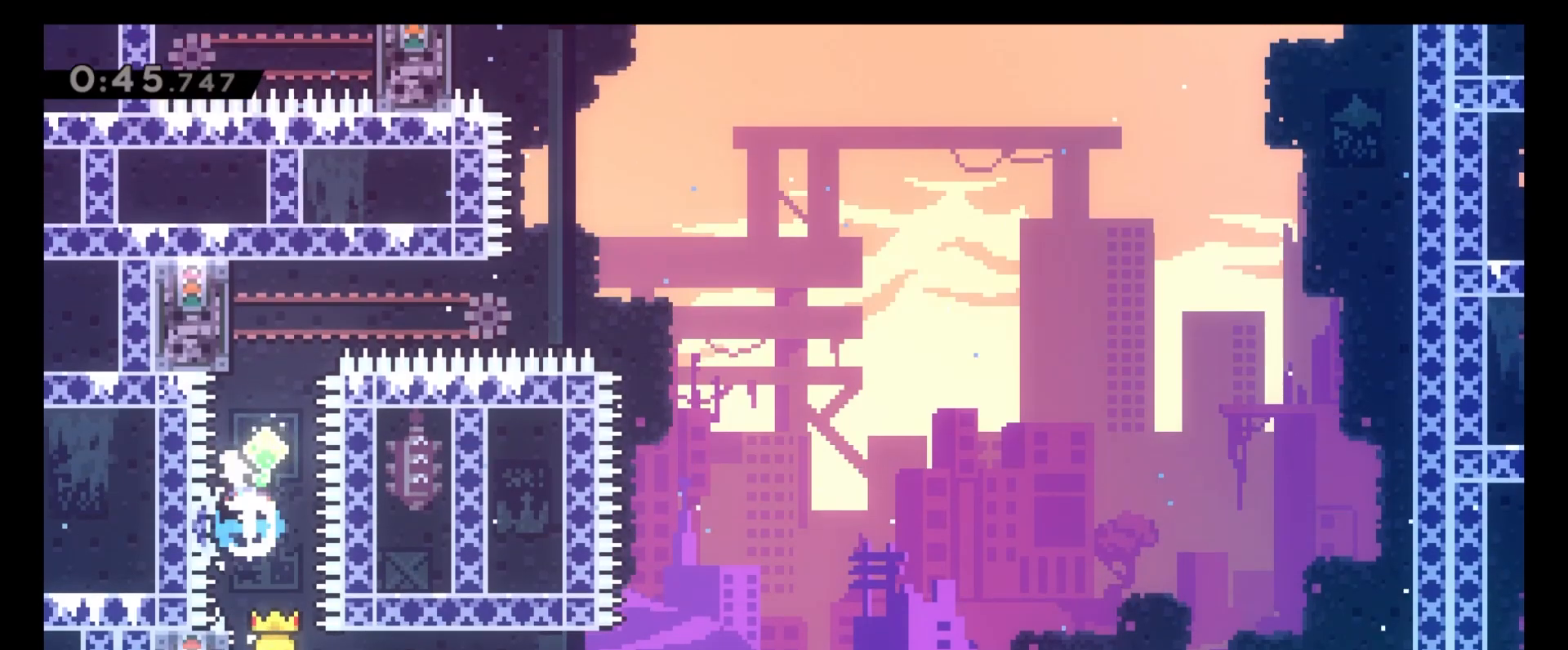
{"keys": ["4", "8", "z"], "events": [[33, "z", "down"], [283, "4", "down"]]}
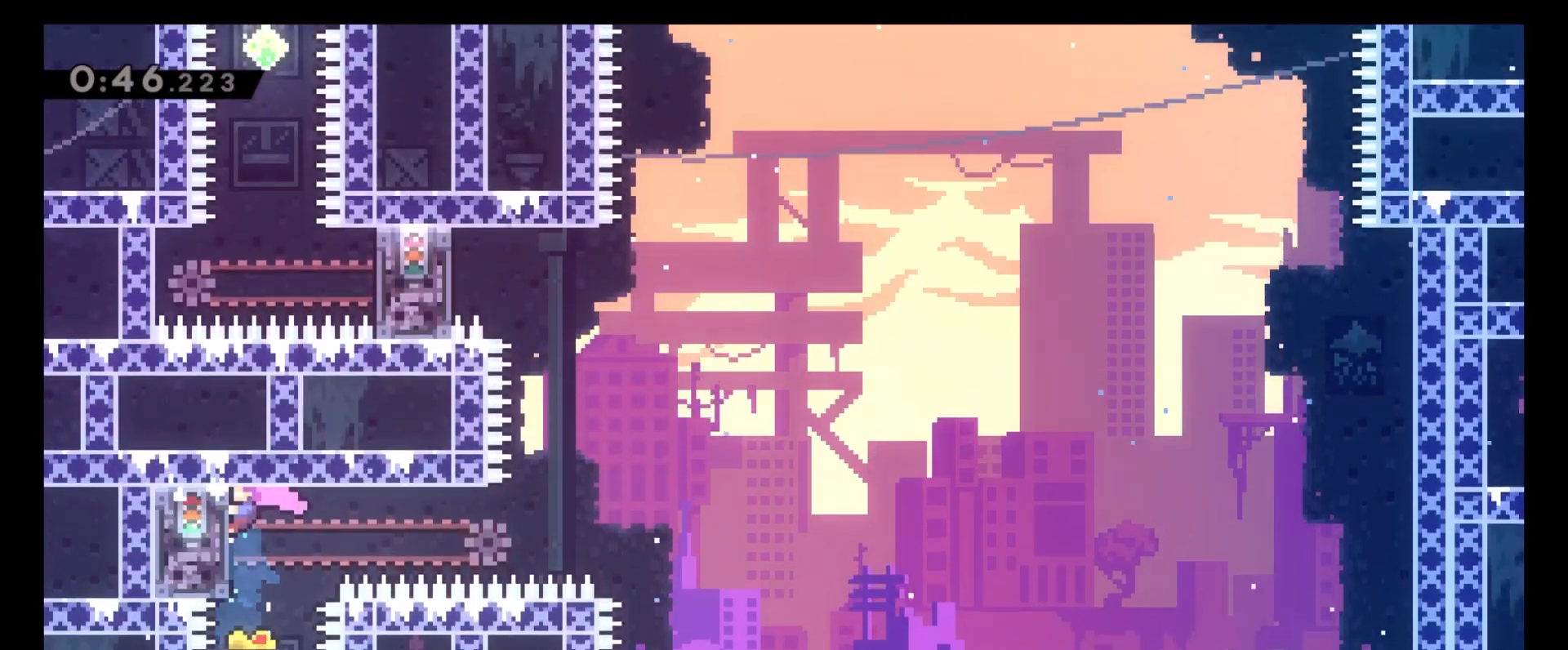
{"keys": ["z"], "events": [[50, "4", "up"], [67, "8", "up"]]}
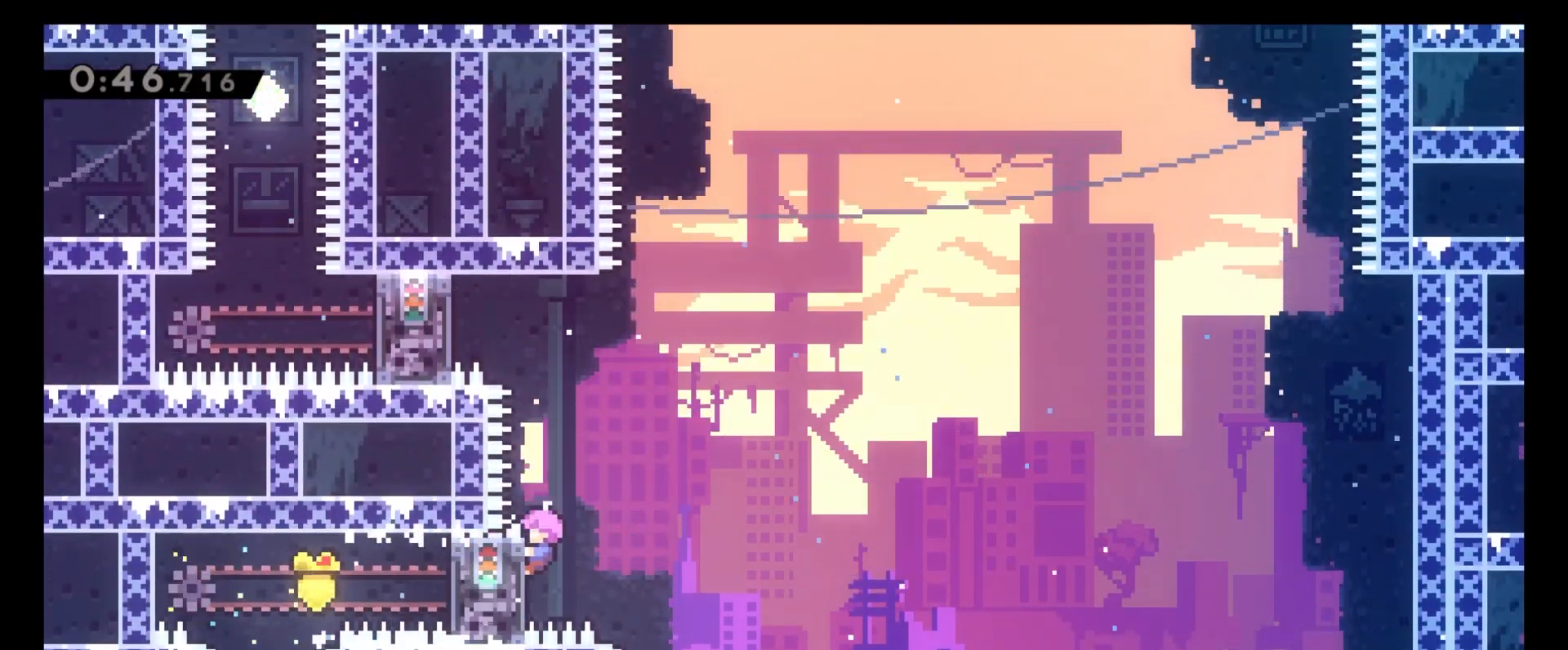
{"keys": ["4", "8", "x"], "events": [[183, "6", "down"], [200, "8", "down"], [217, "c", "down"], [283, "z", "up"], [367, "c", "up"], [433, "x", "down"], [483, "4", "down"], [483, "6", "up"]]}
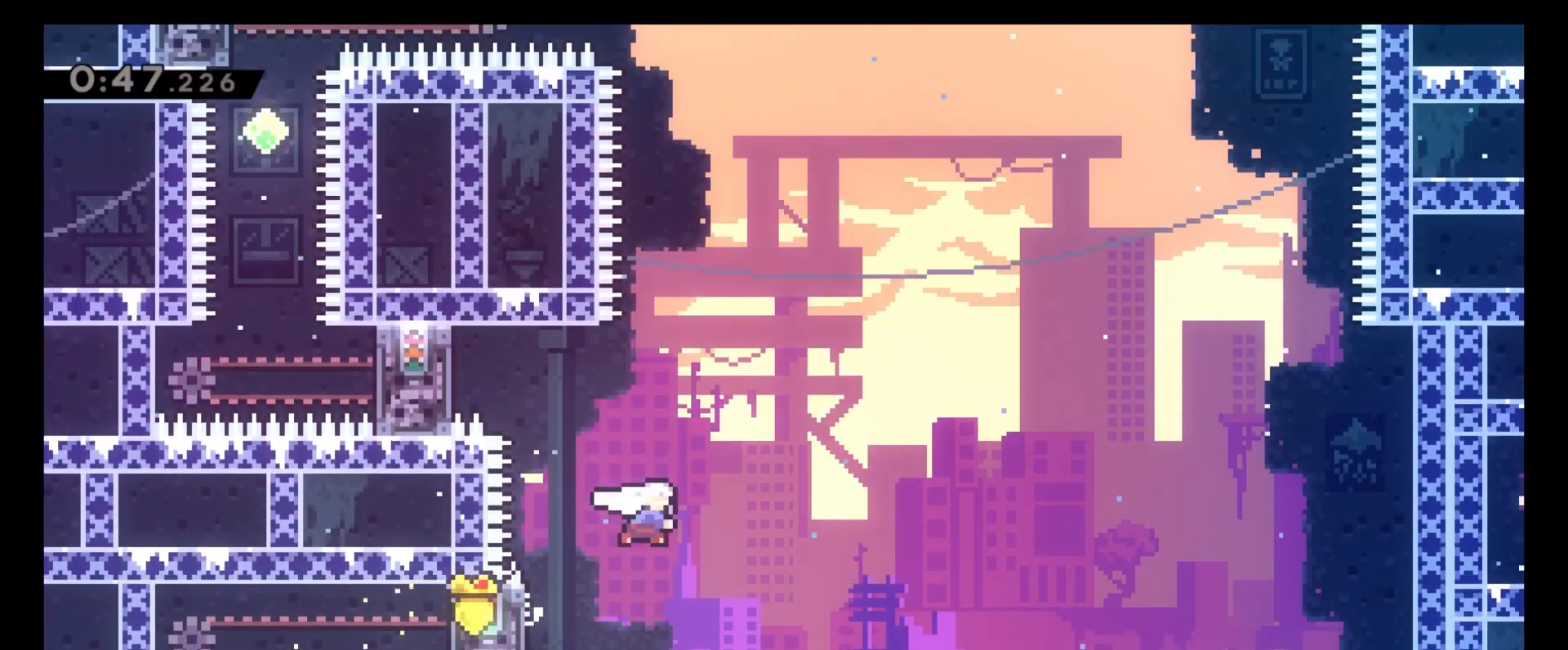
{"keys": ["z"], "events": [[50, "x", "up"], [117, "z", "down"], [450, "4", "up"], [450, "8", "up"]]}
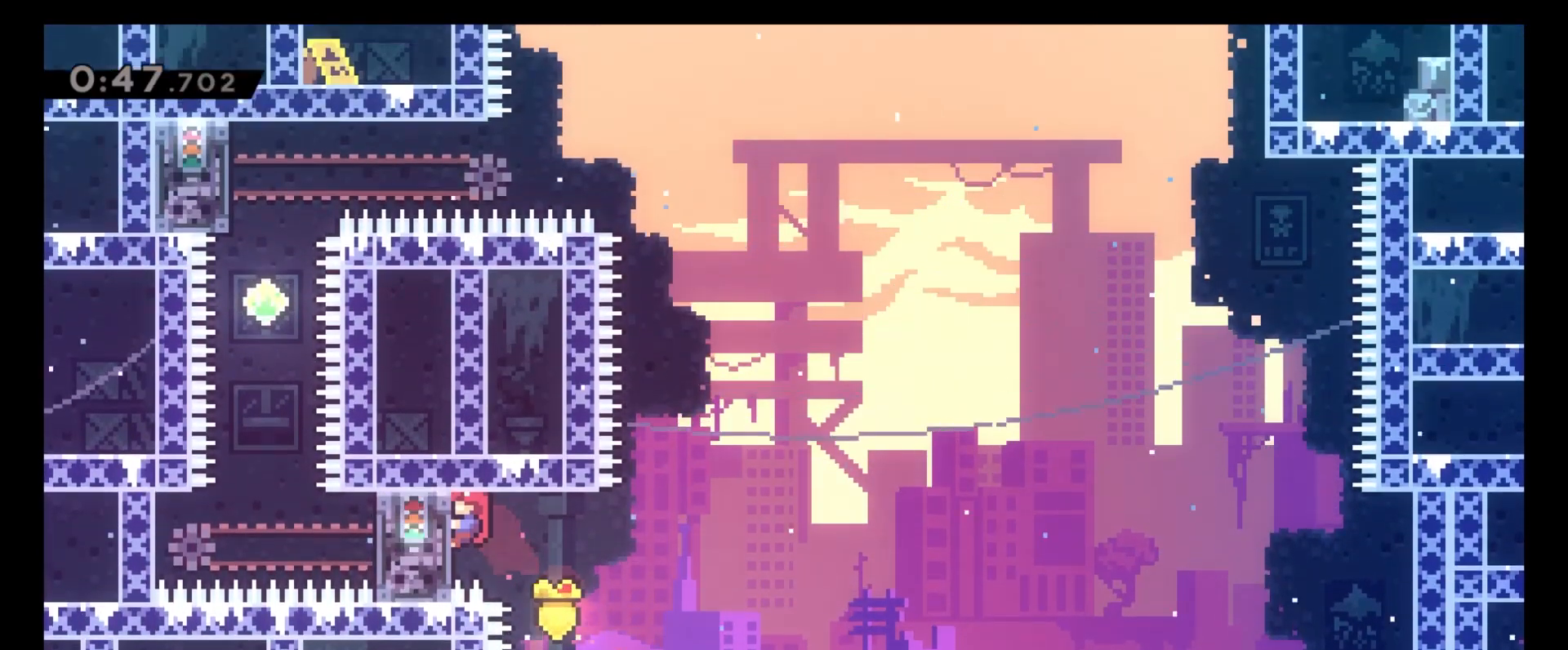
{"keys": ["8", "z"], "events": [[350, "8", "down"]]}
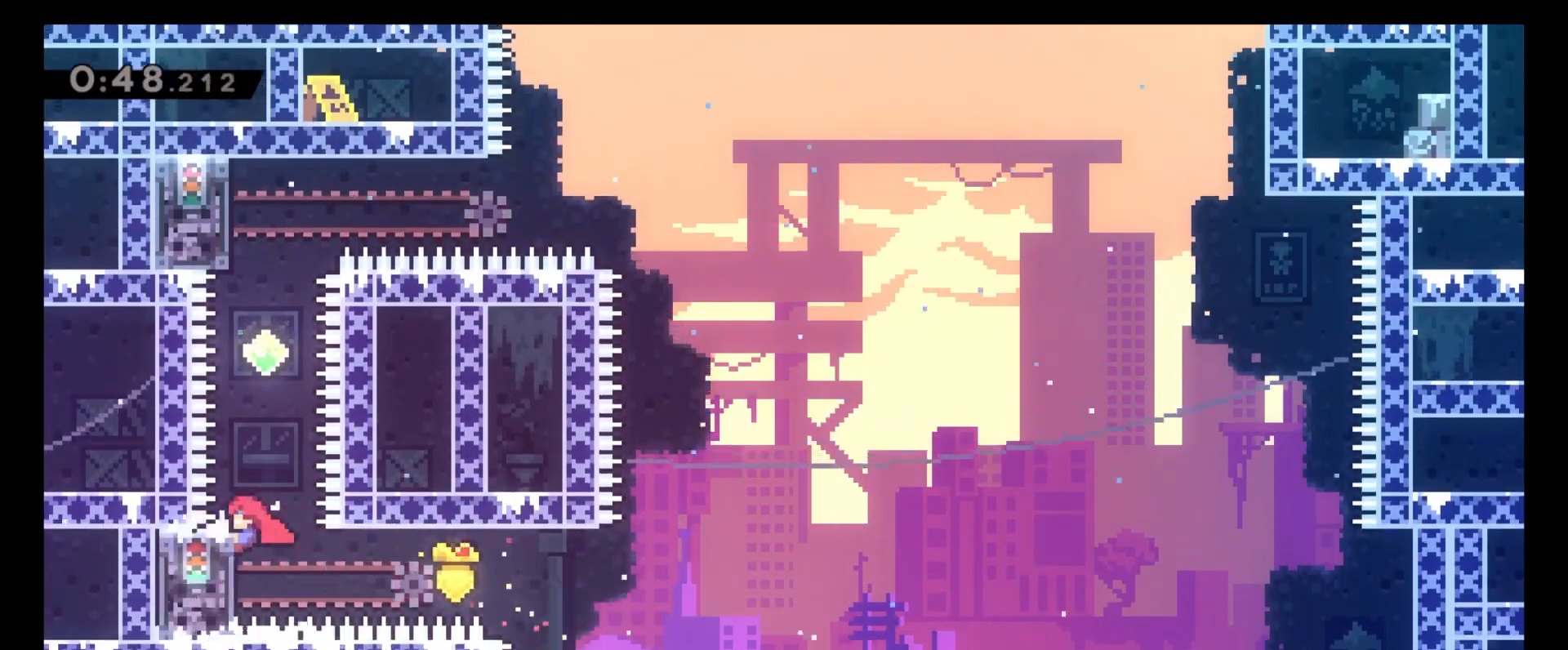
{"keys": ["8", "x"], "events": [[200, "c", "down"], [267, "z", "up"], [367, "c", "up"], [433, "x", "down"]]}
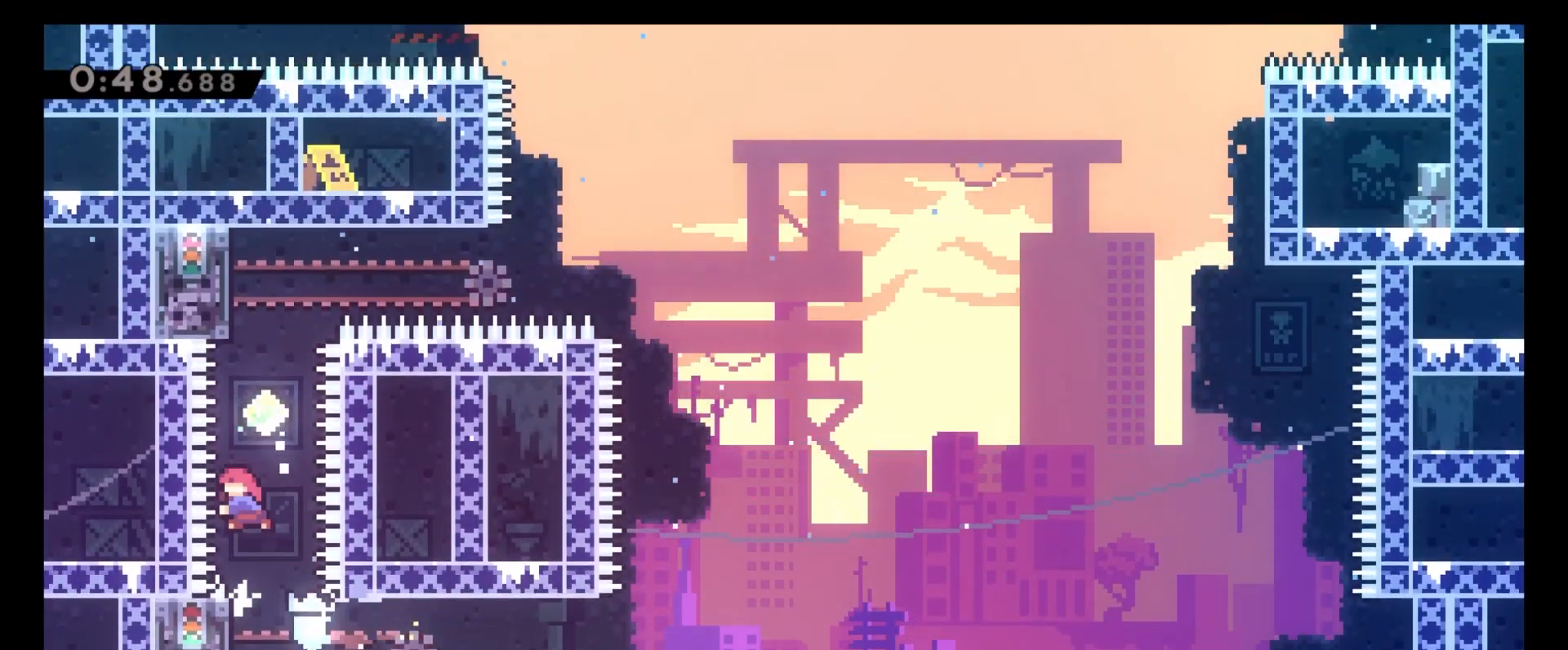
{"keys": ["4", "8", "z"], "events": [[50, "x", "up"], [83, "z", "down"], [350, "4", "down"]]}
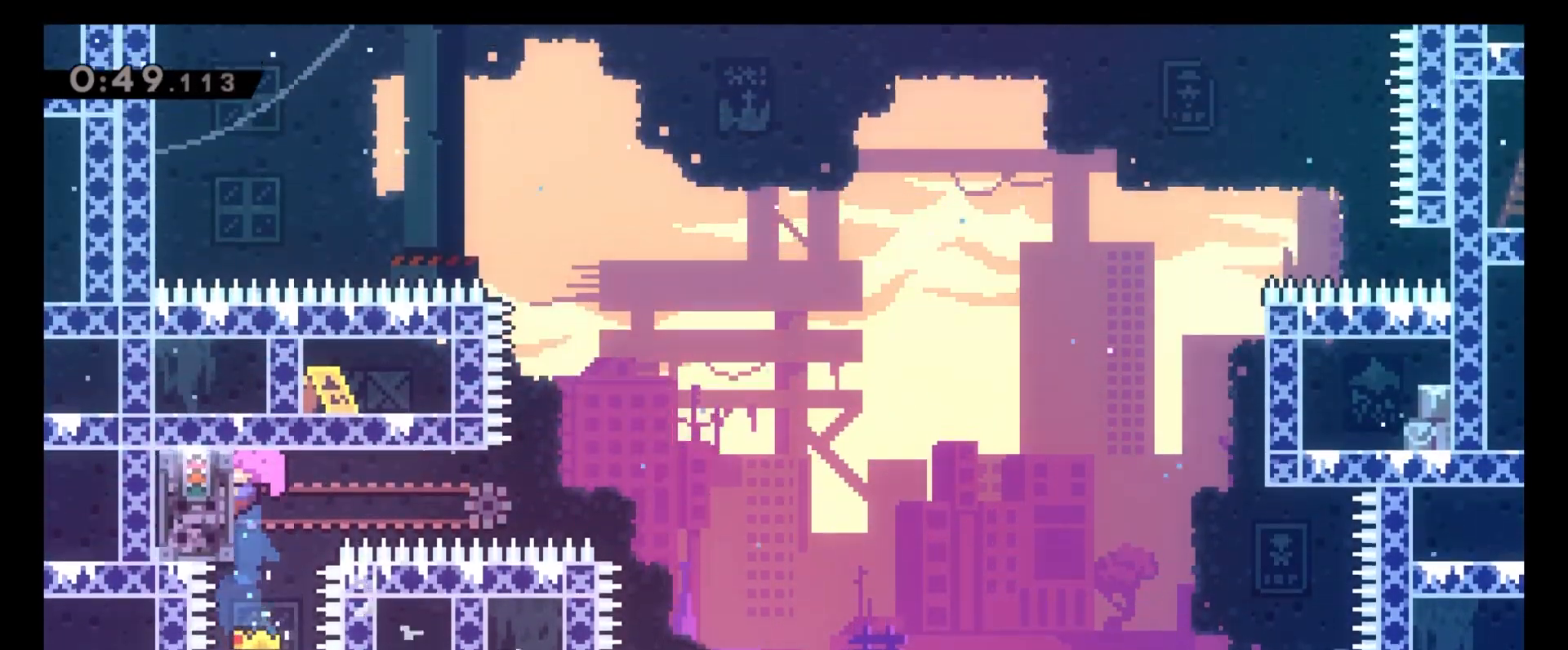
{"keys": ["6", "z"], "events": [[100, "6", "down"], [117, "4", "up"], [150, "8", "up"]]}
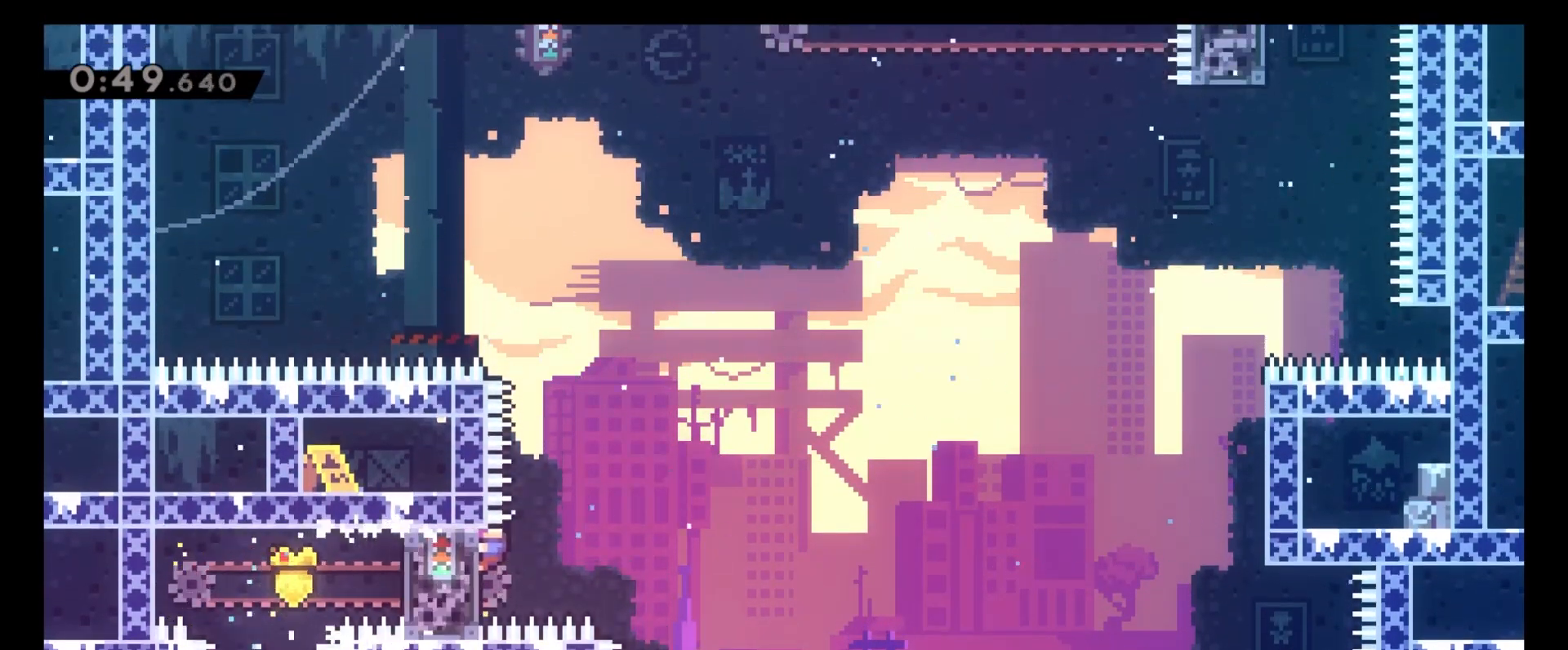
{"keys": ["6", "c"], "events": [[17, "c", "down"], [33, "z", "up"]]}
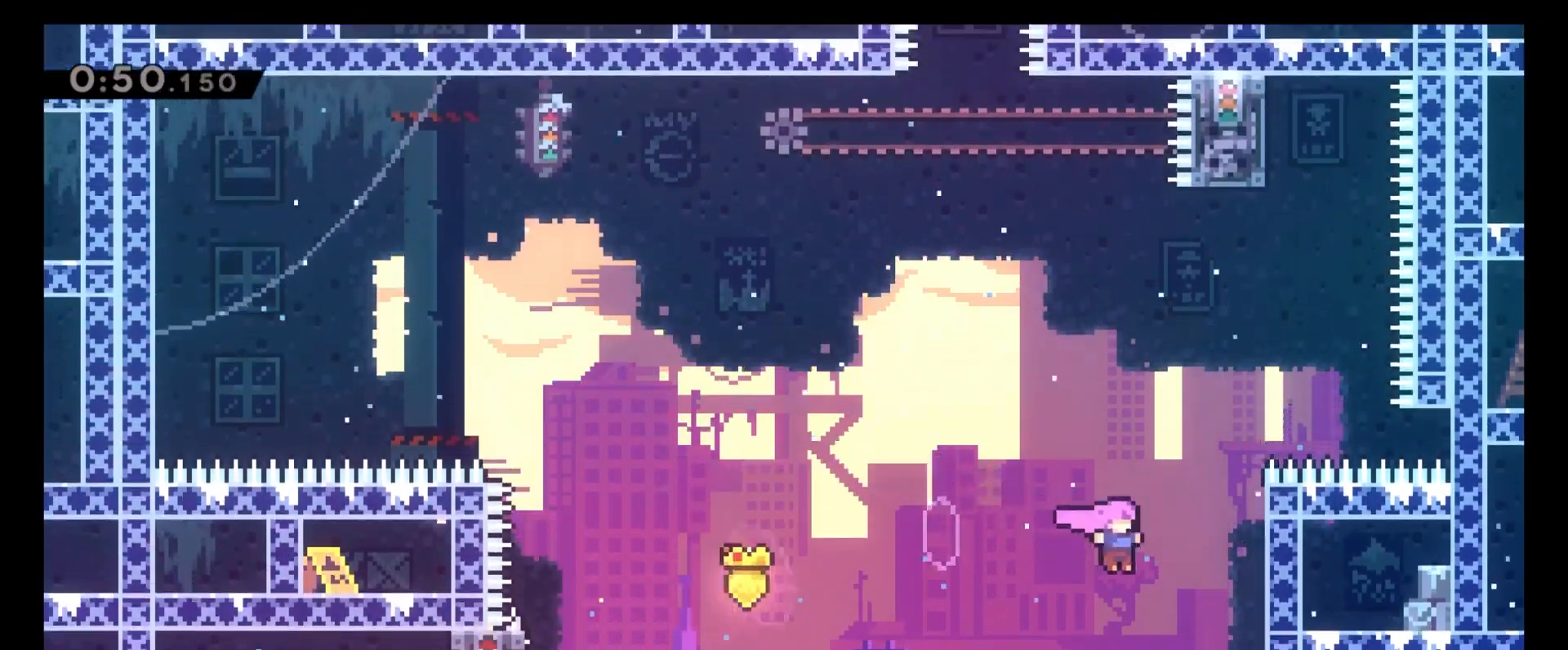
{"keys": ["8", "z"], "events": [[50, "8", "down"], [83, "z", "down"], [117, "c", "up"], [267, "6", "up"]]}
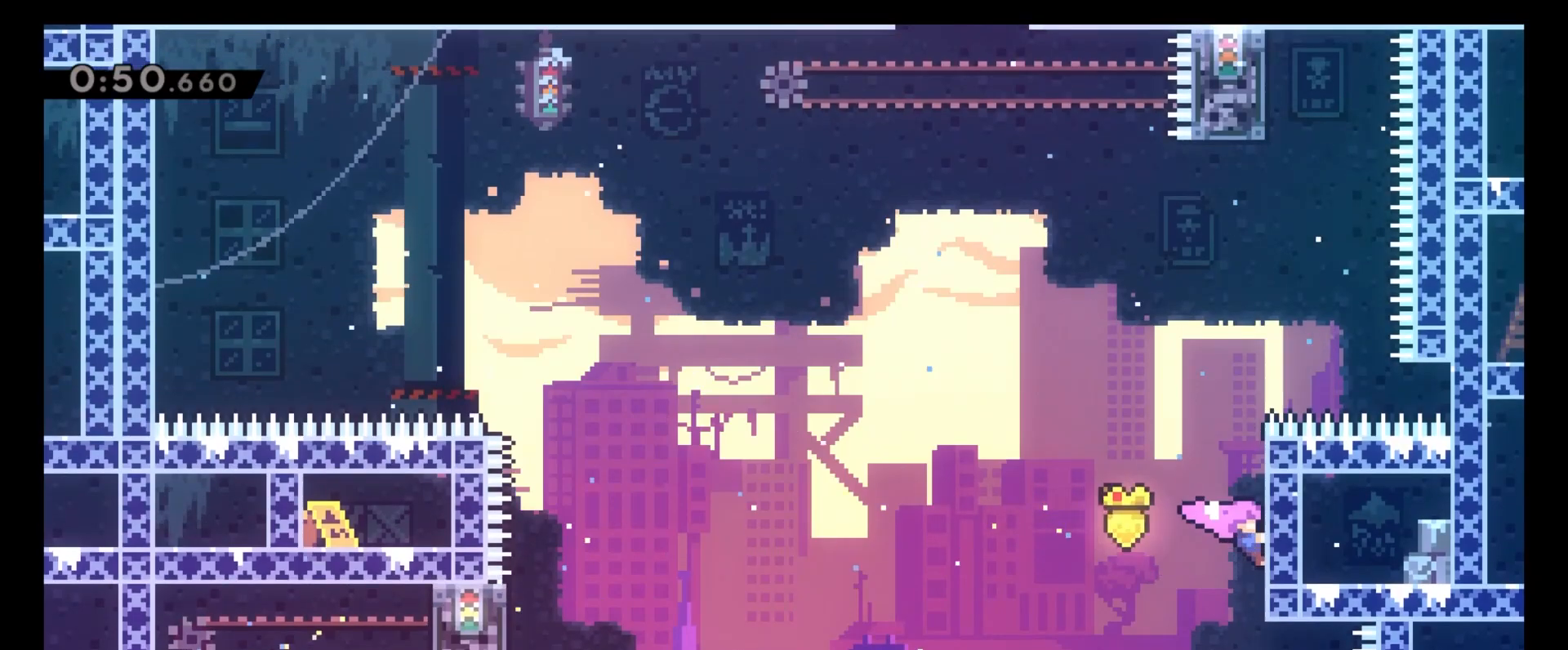
{"keys": ["6", "8", "c", "z"], "events": [[383, "c", "down"], [467, "6", "down"]]}
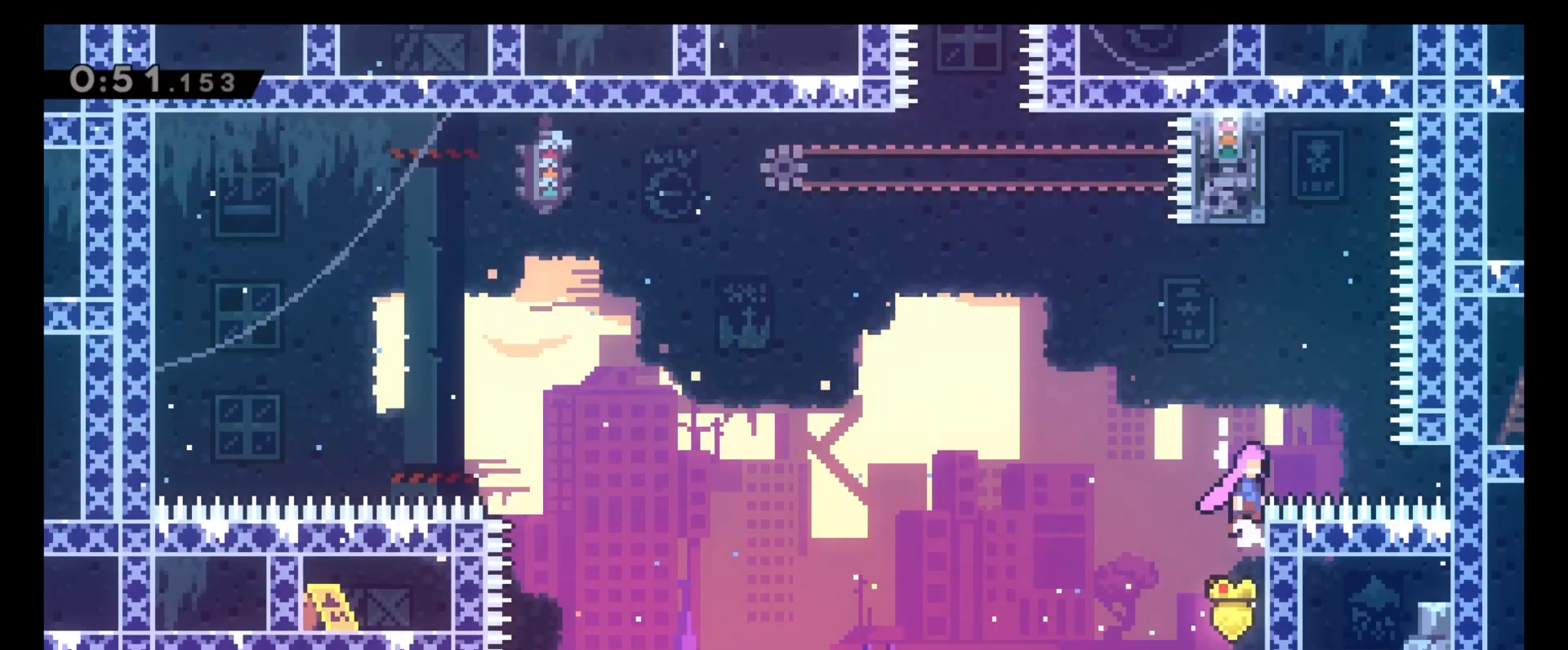
{"keys": ["4", "8", "z"], "events": [[50, "z", "up"], [100, "c", "up"], [150, "6", "up"], [167, "x", "down"], [250, "x", "up"], [317, "z", "down"], [467, "4", "down"]]}
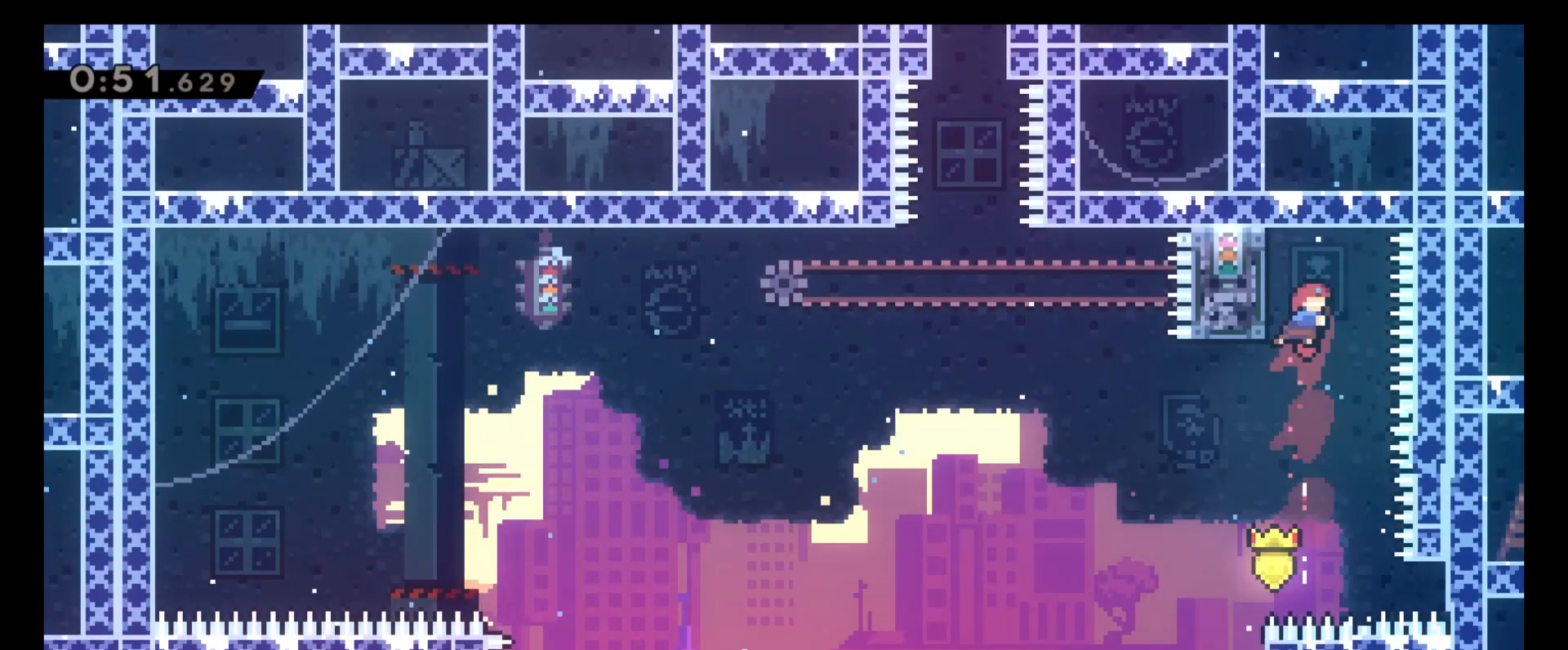
{"keys": ["z"], "events": [[233, "4", "up"], [250, "8", "up"]]}
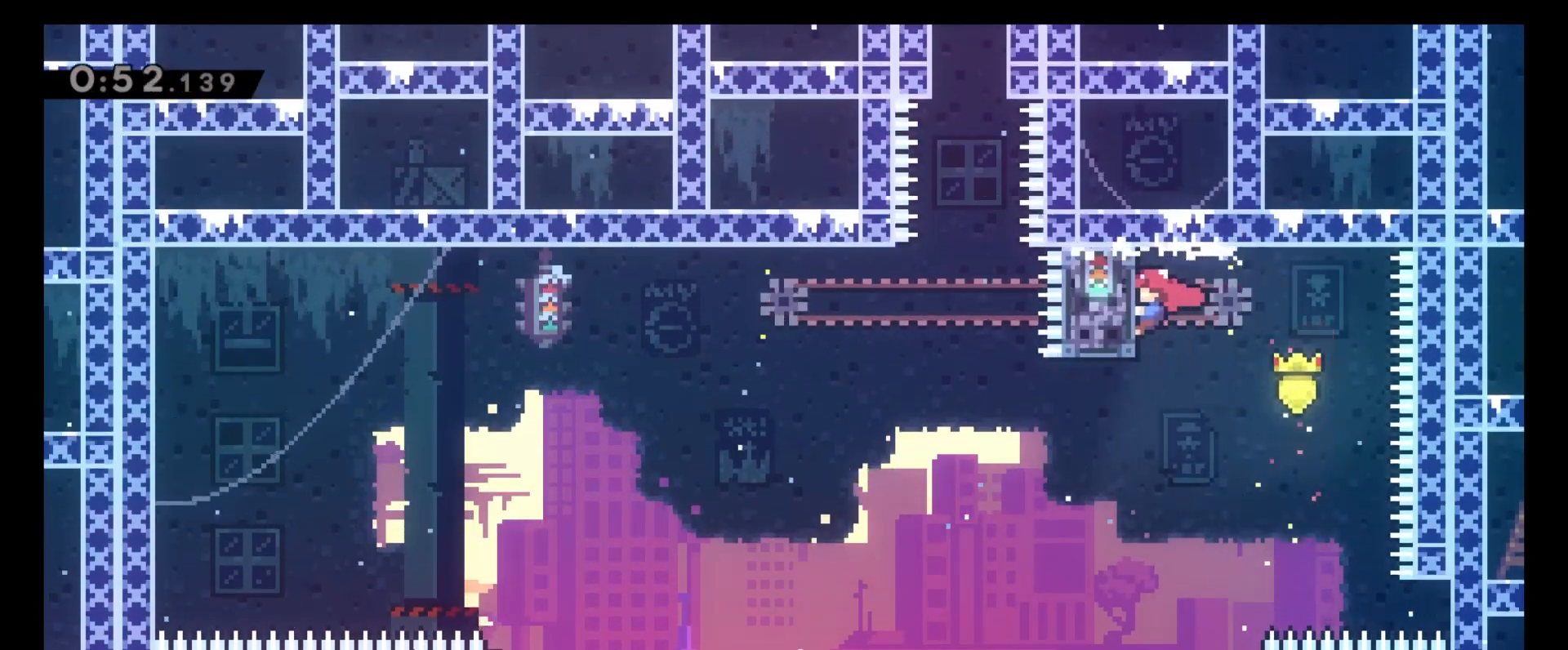
{"keys": ["8", "z"], "events": [[50, "8", "down"], [133, "8", "up"], [467, "8", "down"]]}
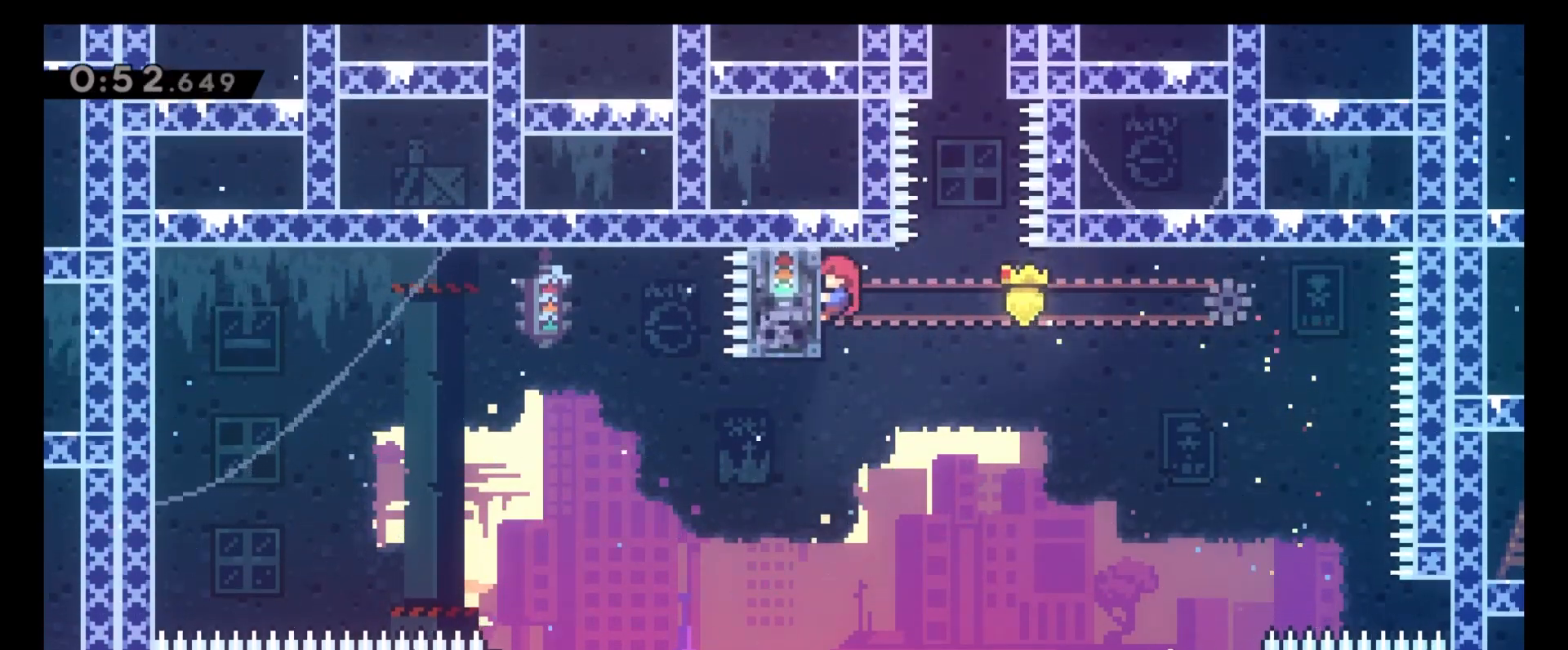
{"keys": ["z"], "events": [[17, "8", "up"]]}
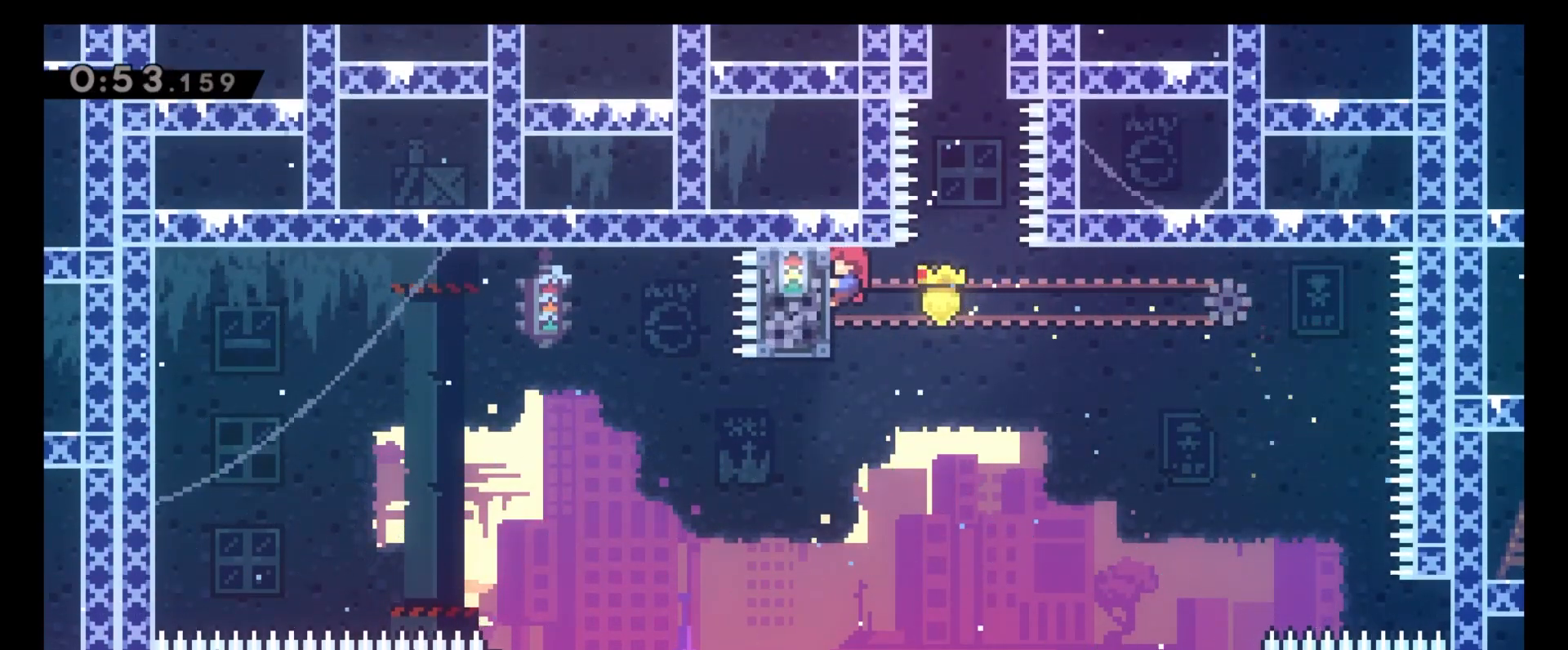
{"keys": ["z"], "events": []}
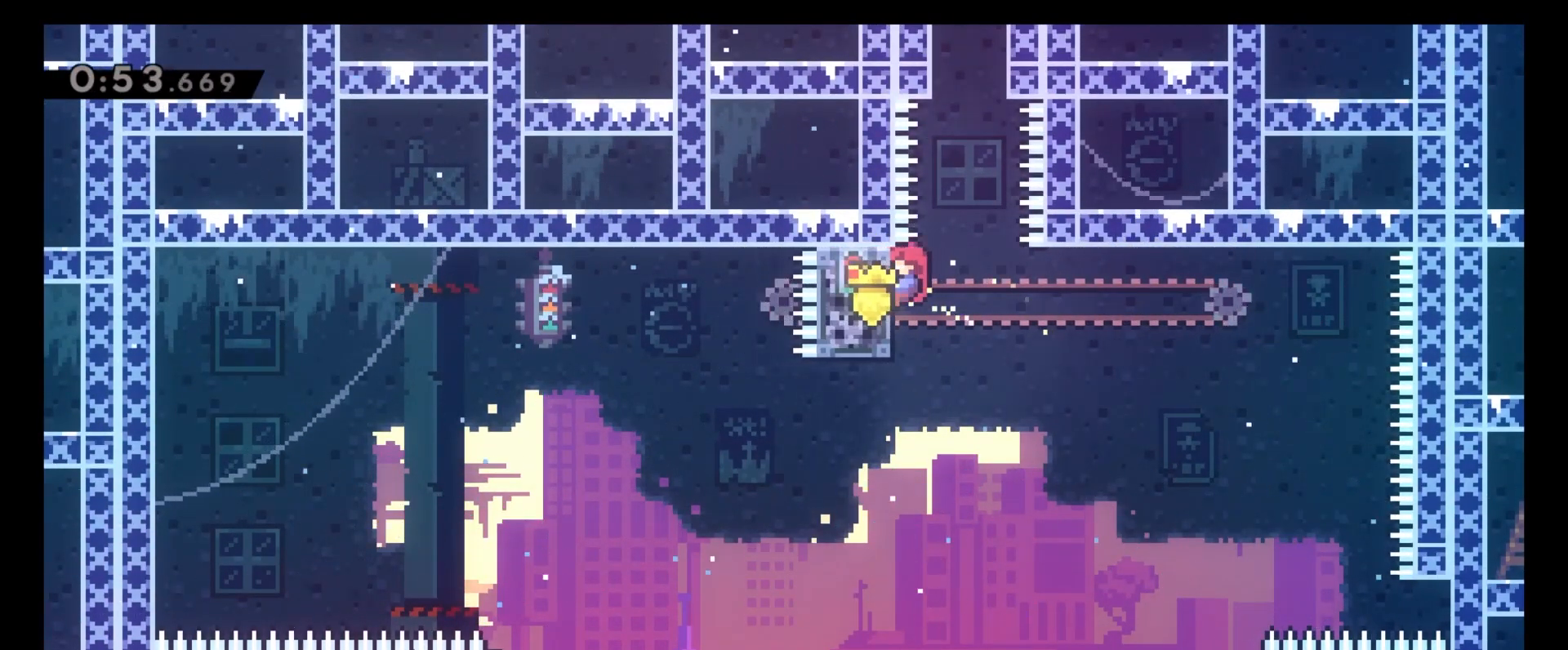
{"keys": ["8"], "events": [[67, "c", "down"], [83, "8", "down"], [150, "z", "up"], [183, "c", "up"], [250, "x", "down"], [367, "x", "up"]]}
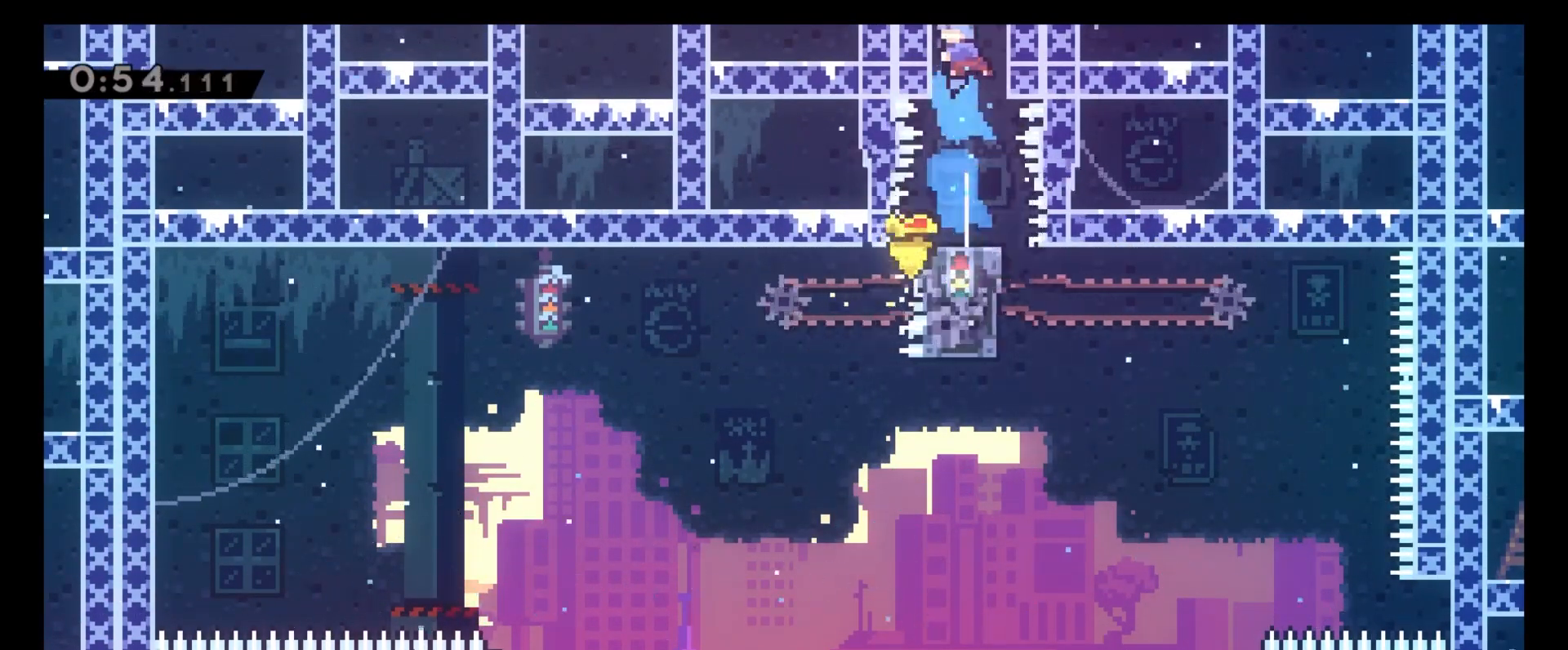
{"keys": [], "events": [[67, "8", "up"]]}
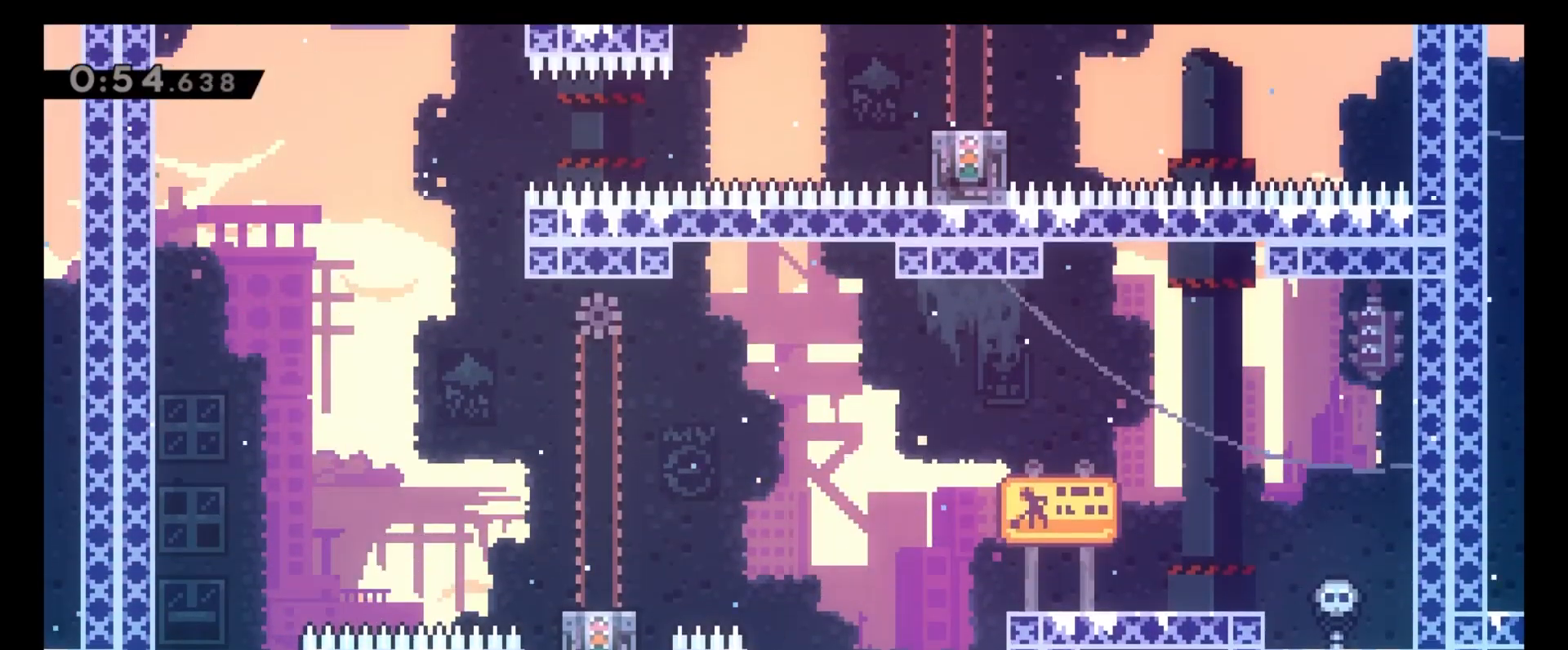
{"keys": [], "events": [[117, "4", "down"], [233, "4", "up"]]}
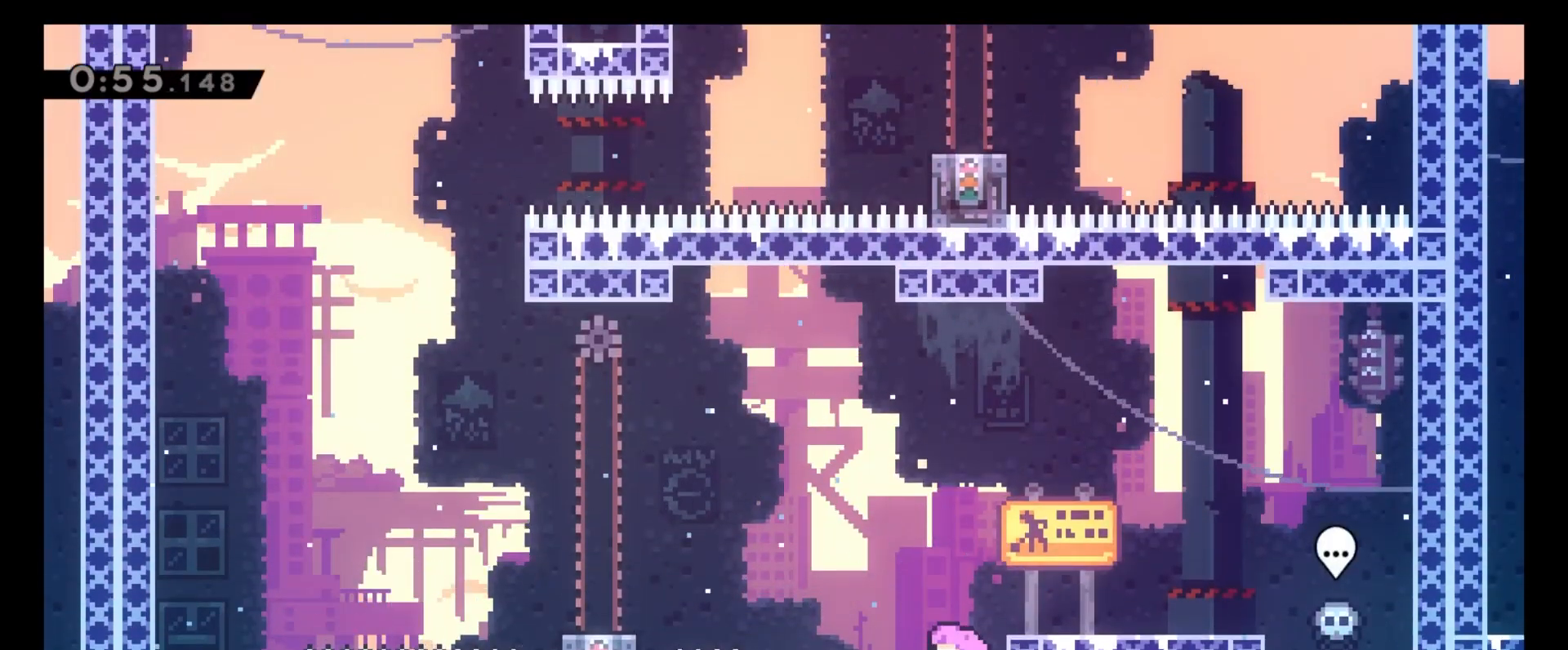
{"keys": ["4", "8", "c"], "events": [[317, "4", "down"], [350, "c", "down"], [367, "8", "down"]]}
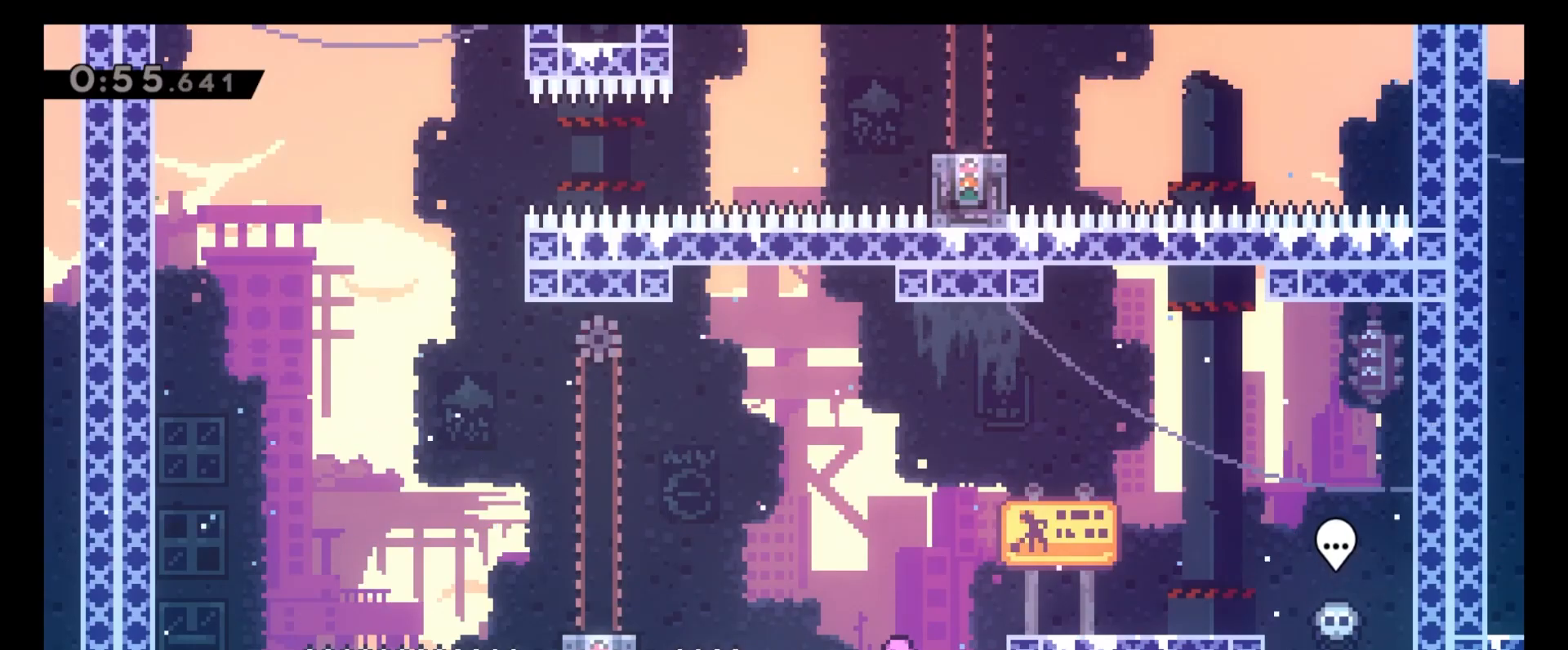
{"keys": ["4"], "events": [[33, "c", "up"], [67, "x", "down"], [233, "x", "up"], [250, "8", "up"]]}
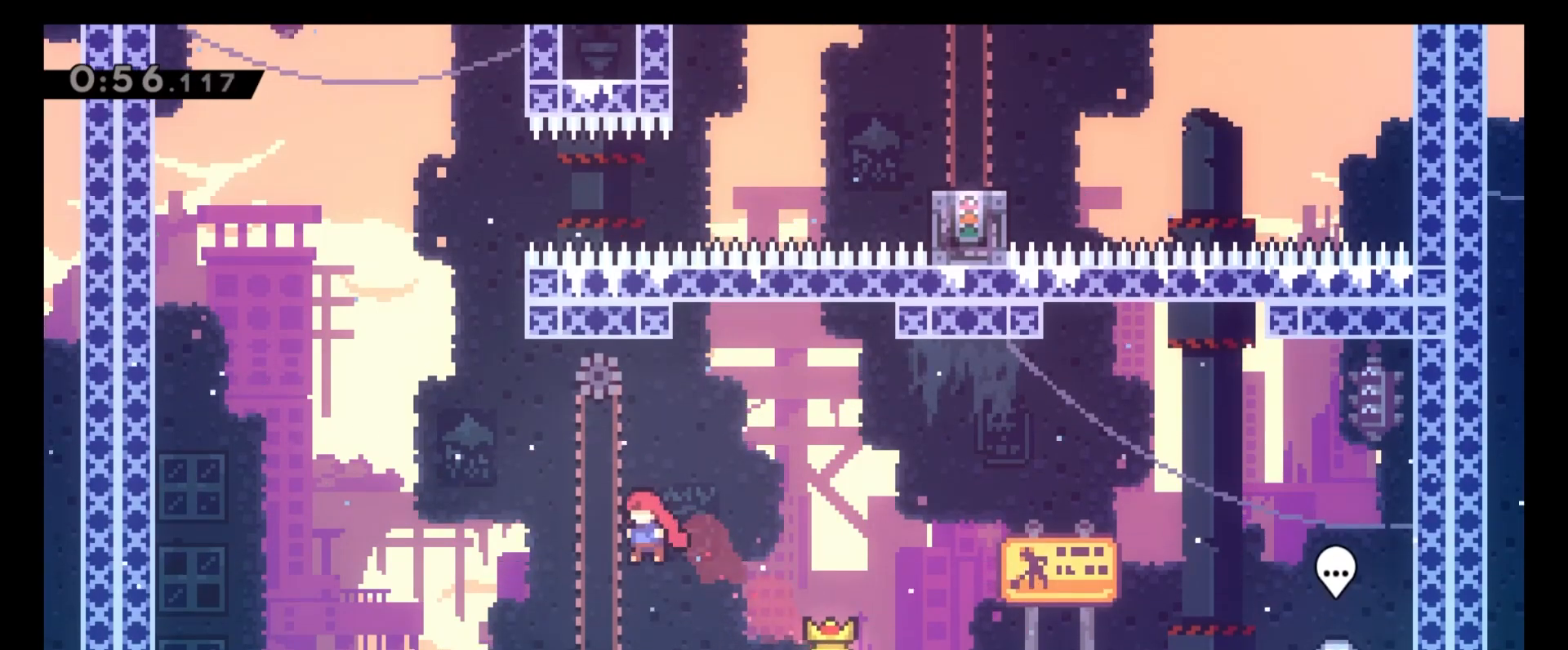
{"keys": [], "events": [[67, "4", "up"]]}
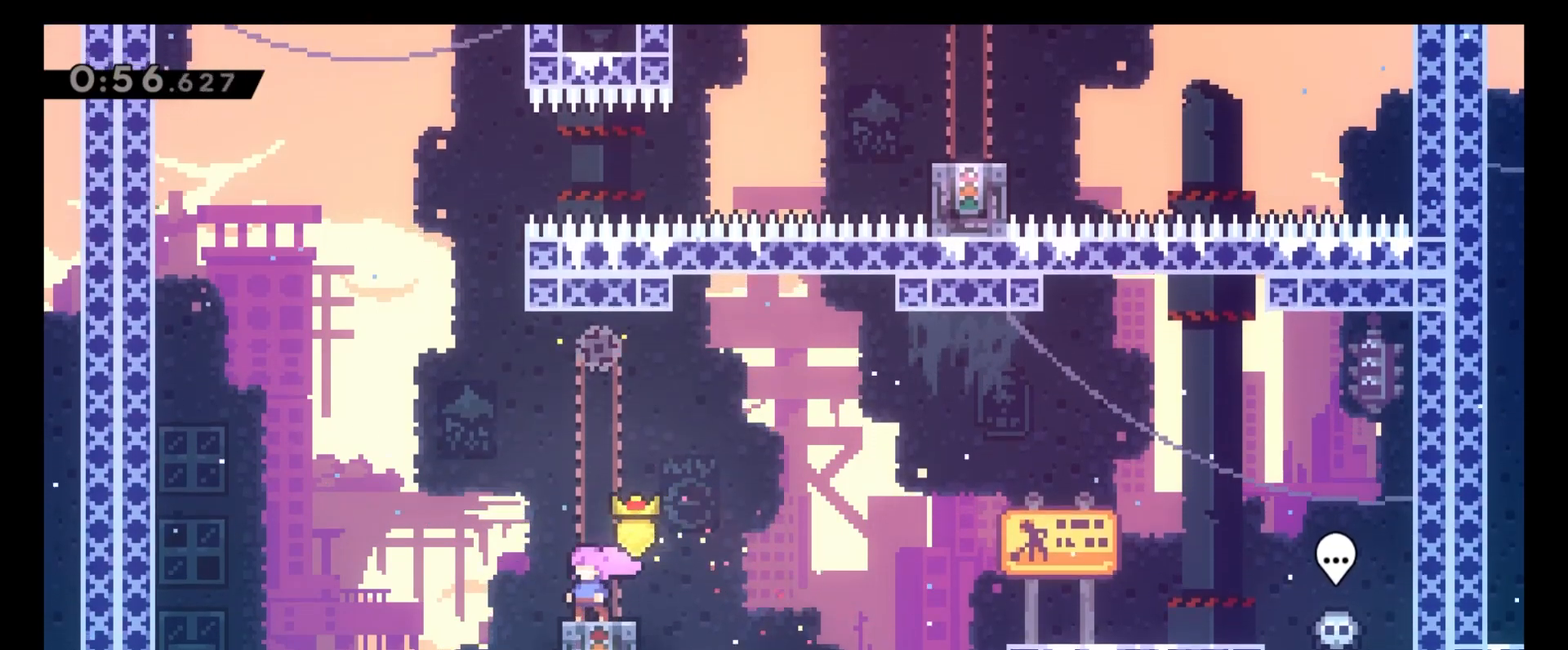
{"keys": ["6"], "events": [[100, "4", "down"], [167, "c", "down"], [417, "6", "down"], [433, "4", "up"], [450, "c", "up"]]}
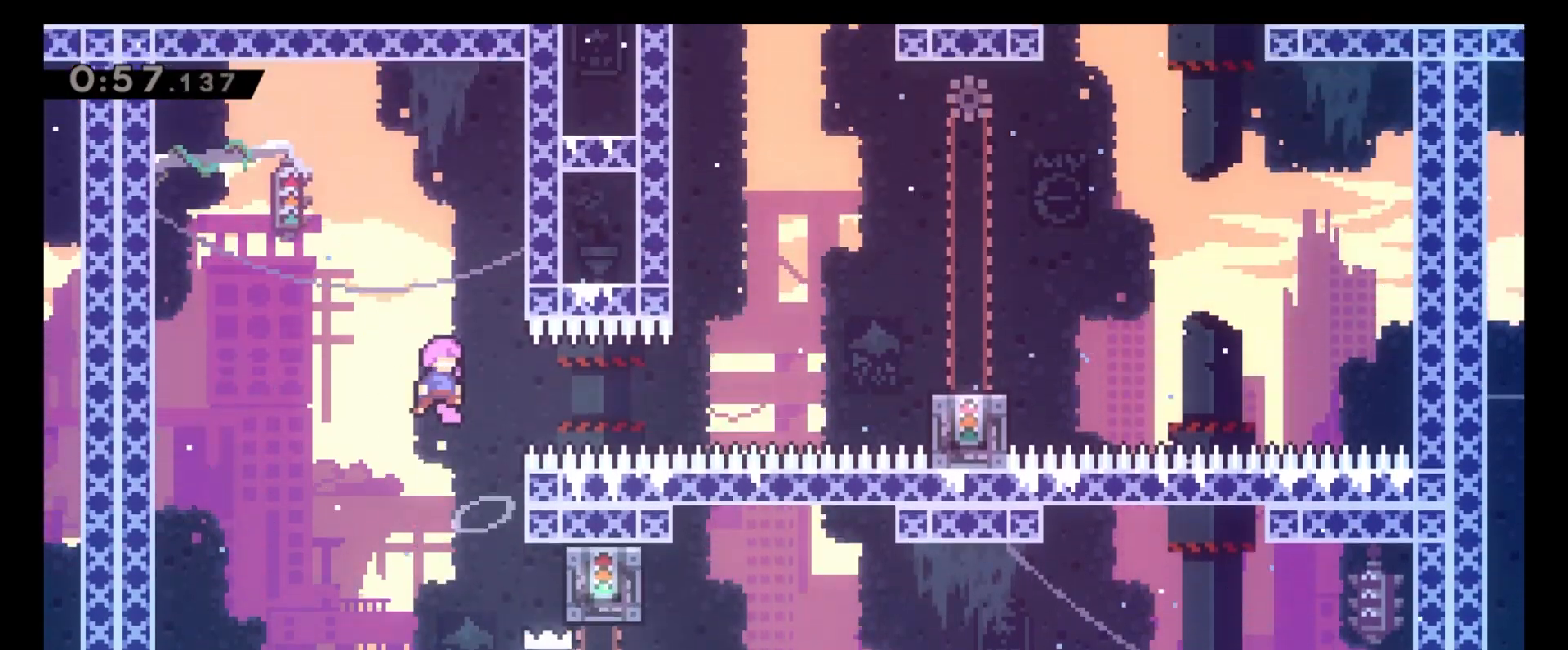
{"keys": ["6"], "events": [[17, "x", "down"], [183, "x", "up"], [317, "8", "down"], [367, "x", "down"], [450, "8", "up"], [450, "x", "up"]]}
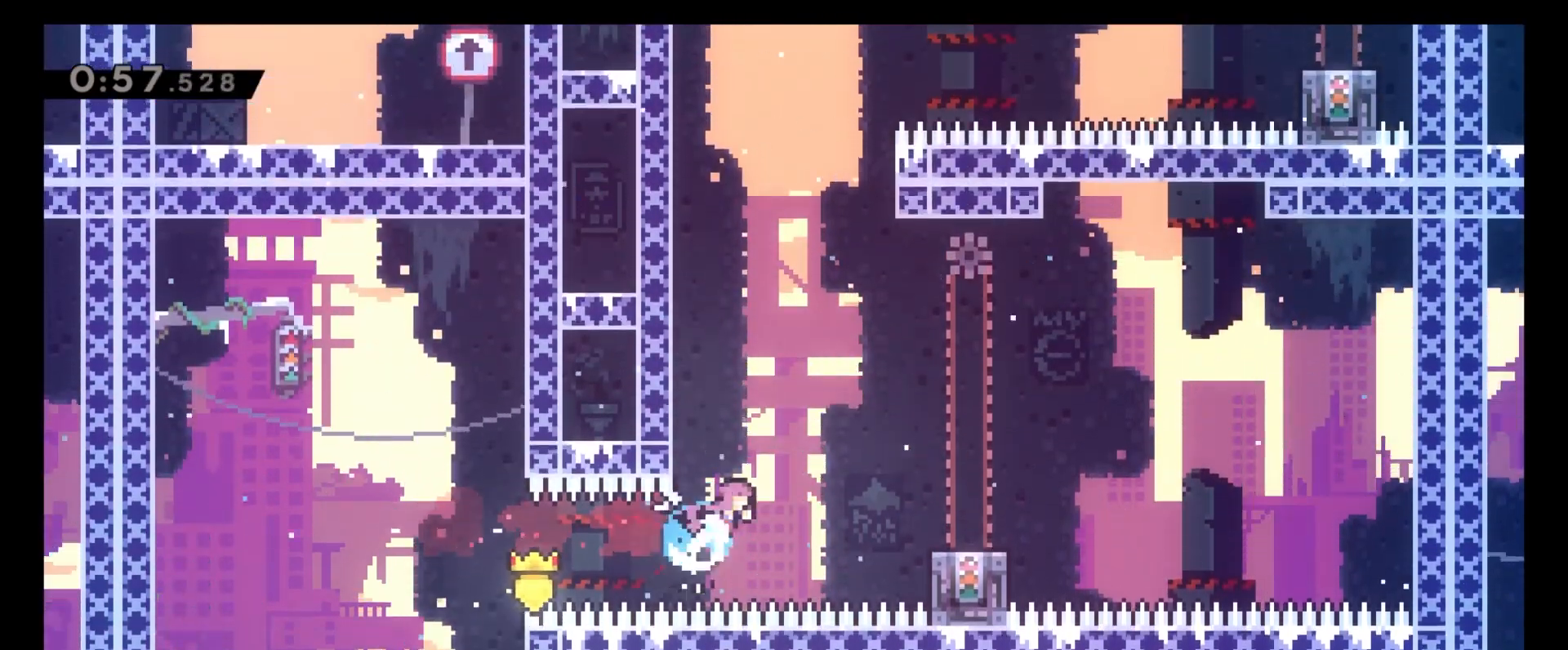
{"keys": [], "events": [[350, "6", "up"]]}
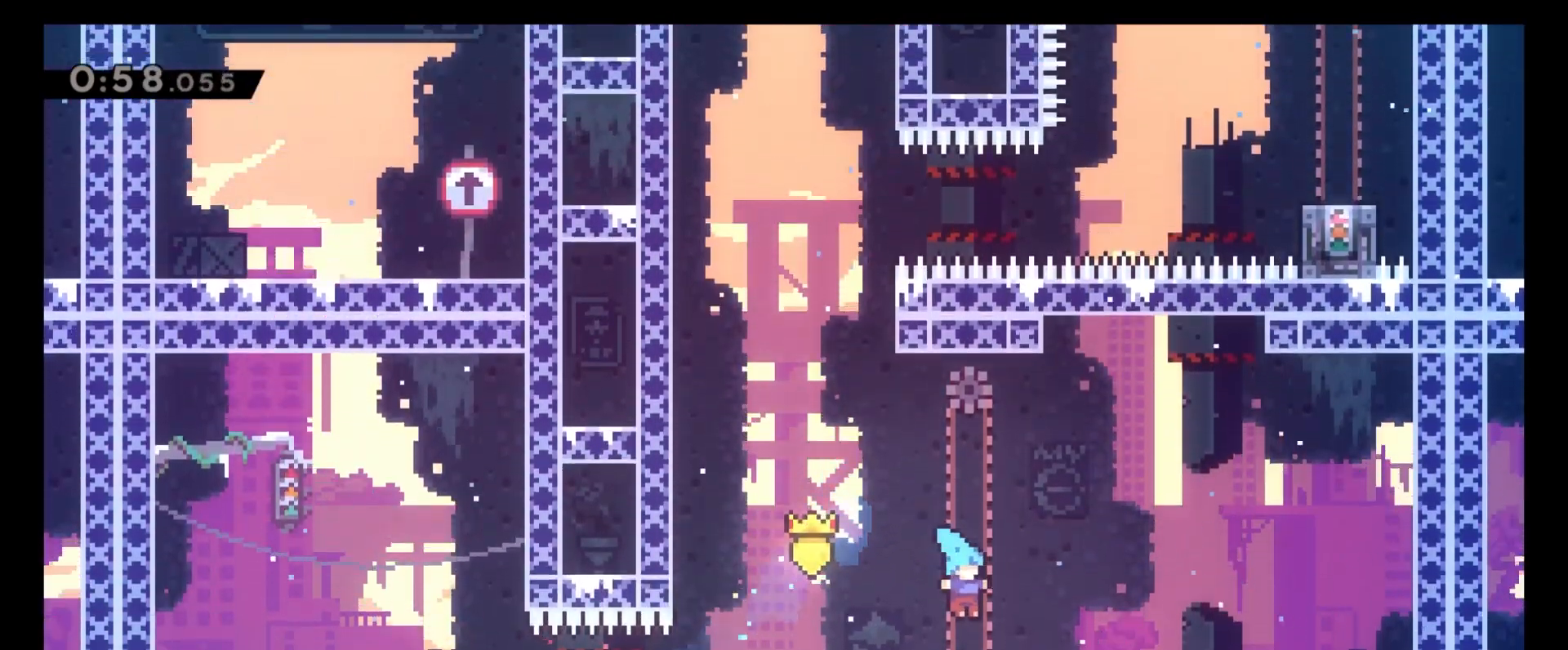
{"keys": ["4", "c"], "events": [[333, "4", "down"], [500, "c", "down"]]}